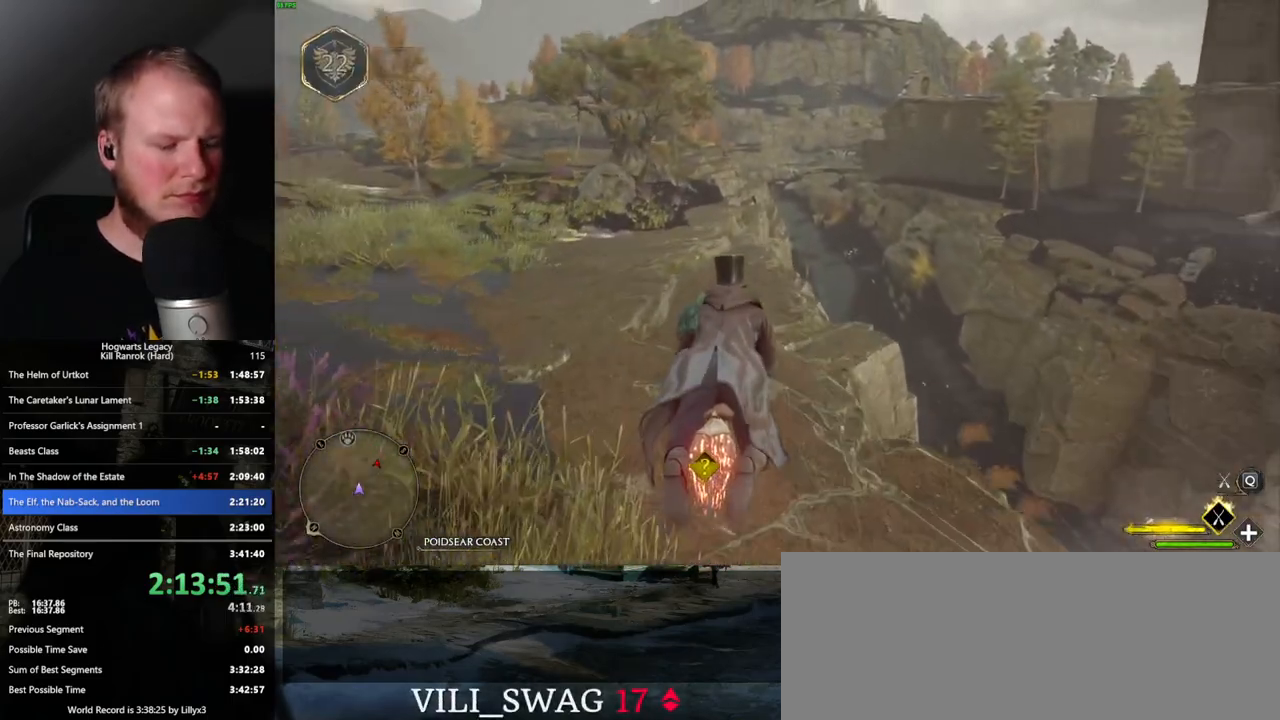
Gameplay with keyboard and mouse; each line is a JSON object with the keys and mouse buttons held at the frame after it. "events" lists presses ("down") and releases ("up") of ".", "/", "0", "1", "2", "3", "4", "5", "6", "7", "8", "9", "a", "alt_l", "alt_r", "b", "backslash", "backspace", "c", "caps_lock", "comma", "ctrl_l", "ctrl_r", "d", "e", "equals", "escape", "f", "f1", "f10", "f11", "f12", "f2", "f3", "f4", "f5", "f6", "f7", "f8", "f9", "g", "h", "i", "j", "k", "l", "lbracket", "m", "minus", "n", "o", "p", "q", "quote", "r", "rbracket", "return", "s", "semicolon", "shift_l", "shift_r", "space", "super_l", "super_r", "t", "tab", "tilde", "u", "v", "w", "x", "y", "z", "mouse_left", "mouse_wheel", "mouse_right", "mouse_mb4" and "mouse_mb5" between this image and that frame as [ms after this image, input, new state], when the widget could be followed in between. "mouse_left", "mouse_wheel", "mouse_right", "mouse_mb4", "mouse_mb5" = the "left", "wheel", "right", "mb4", "mb5" buttons of the "mouse" list. No other keys are recorded. "wheel" means that the mouse wheel is clicked or scrolled. Mouse movement is not recorded.
{"keys": ["w"], "mouse": ["left"], "events": []}
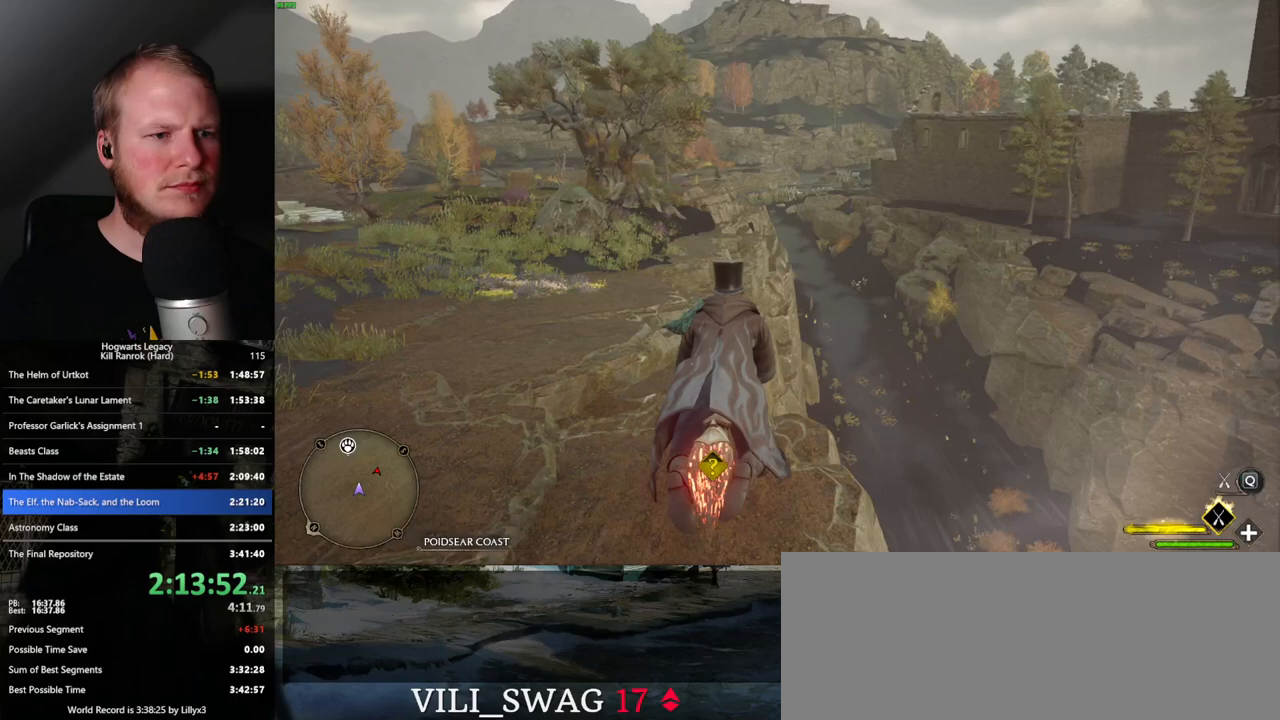
{"keys": ["w"], "mouse": [], "events": [[283, "n", "down"], [367, "mouse_left", "up"], [400, "n", "up"]]}
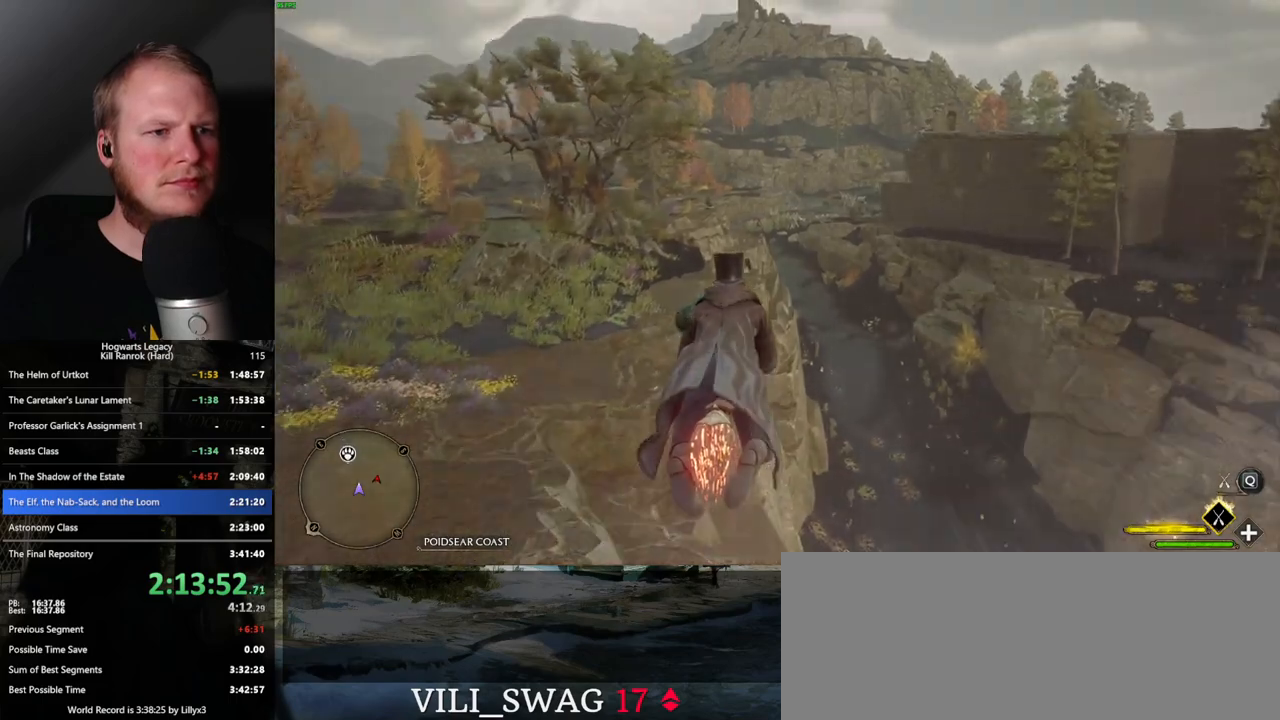
{"keys": [], "mouse": [], "events": [[467, "w", "up"]]}
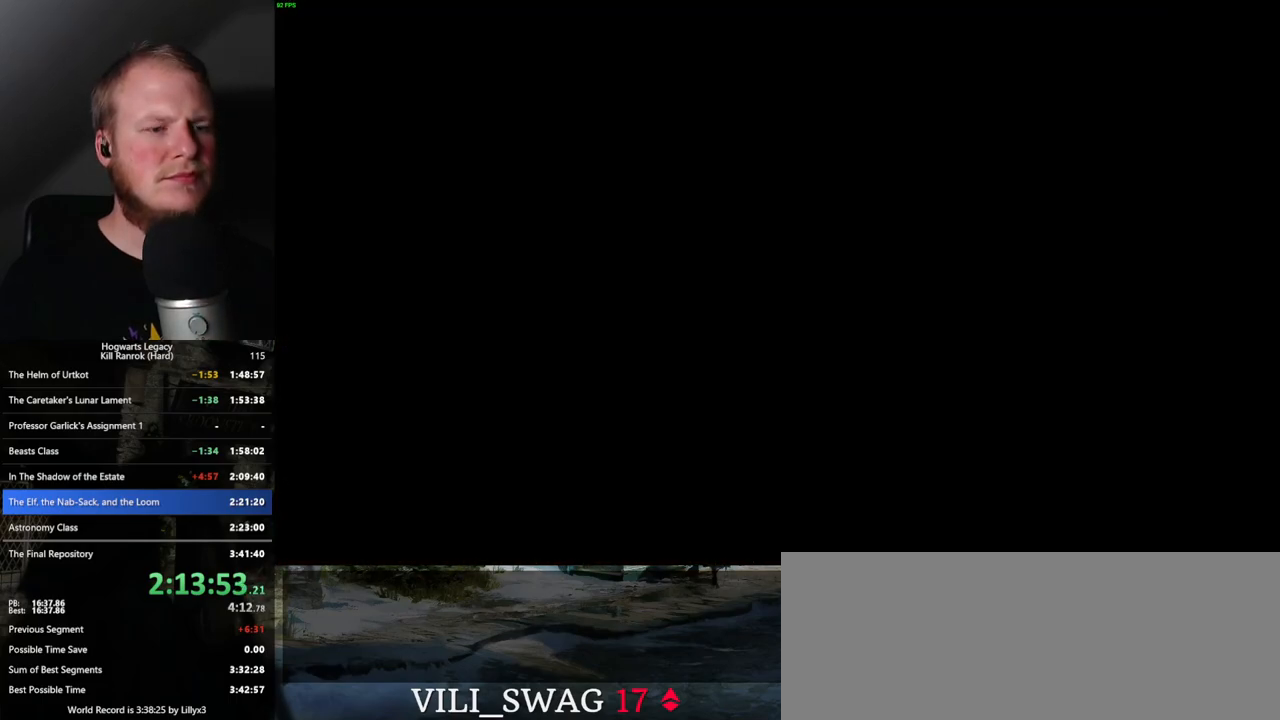
{"keys": [], "mouse": [], "events": []}
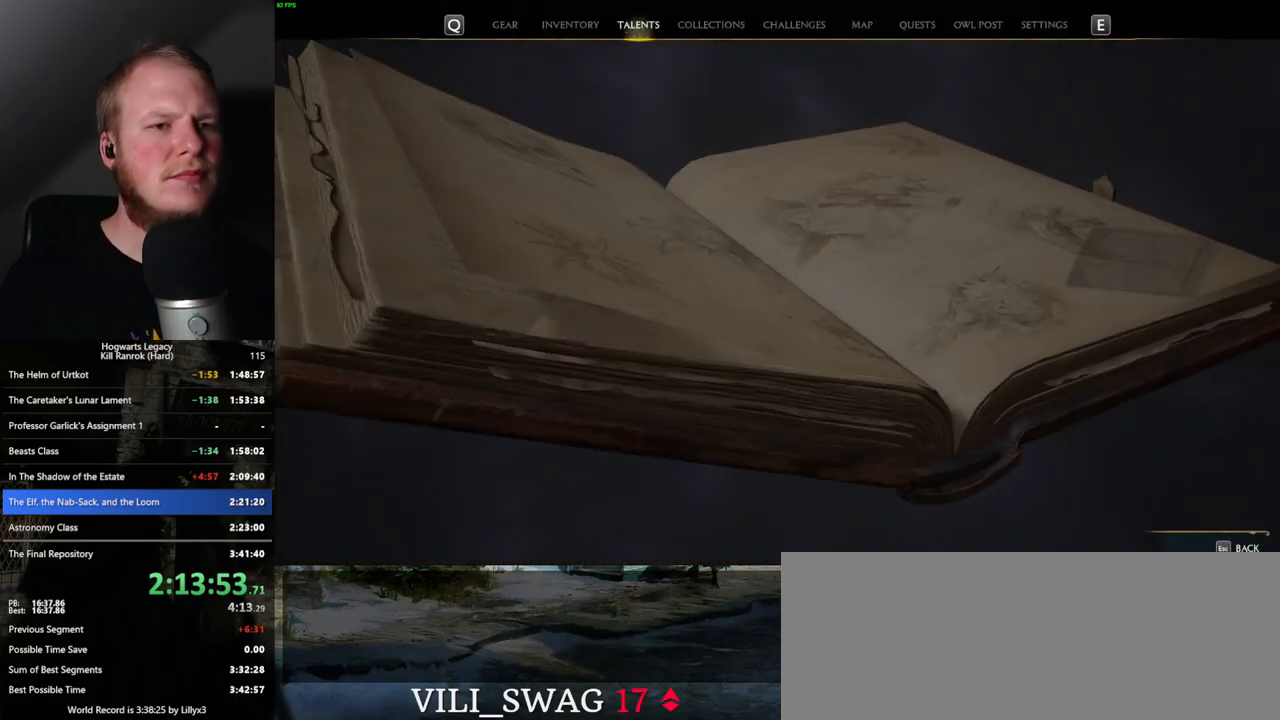
{"keys": [], "mouse": [], "events": []}
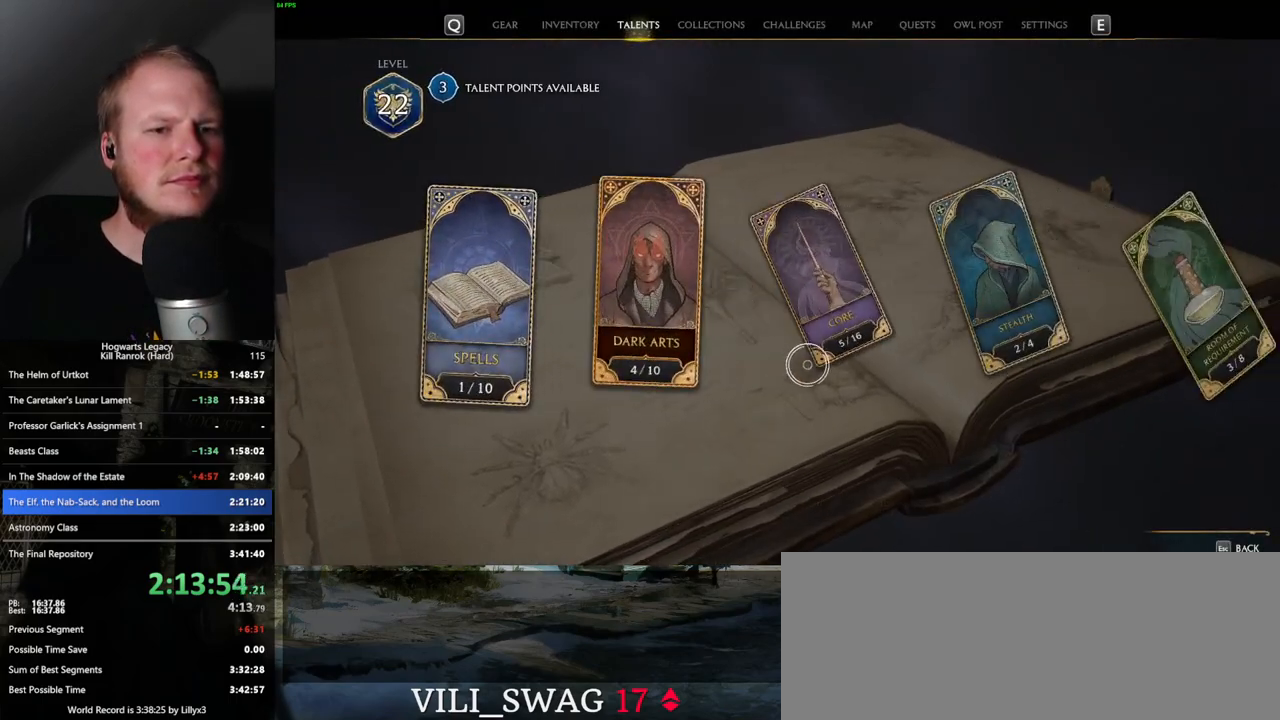
{"keys": [], "mouse": [], "events": [[250, "mouse_left", "down"], [333, "mouse_left", "up"]]}
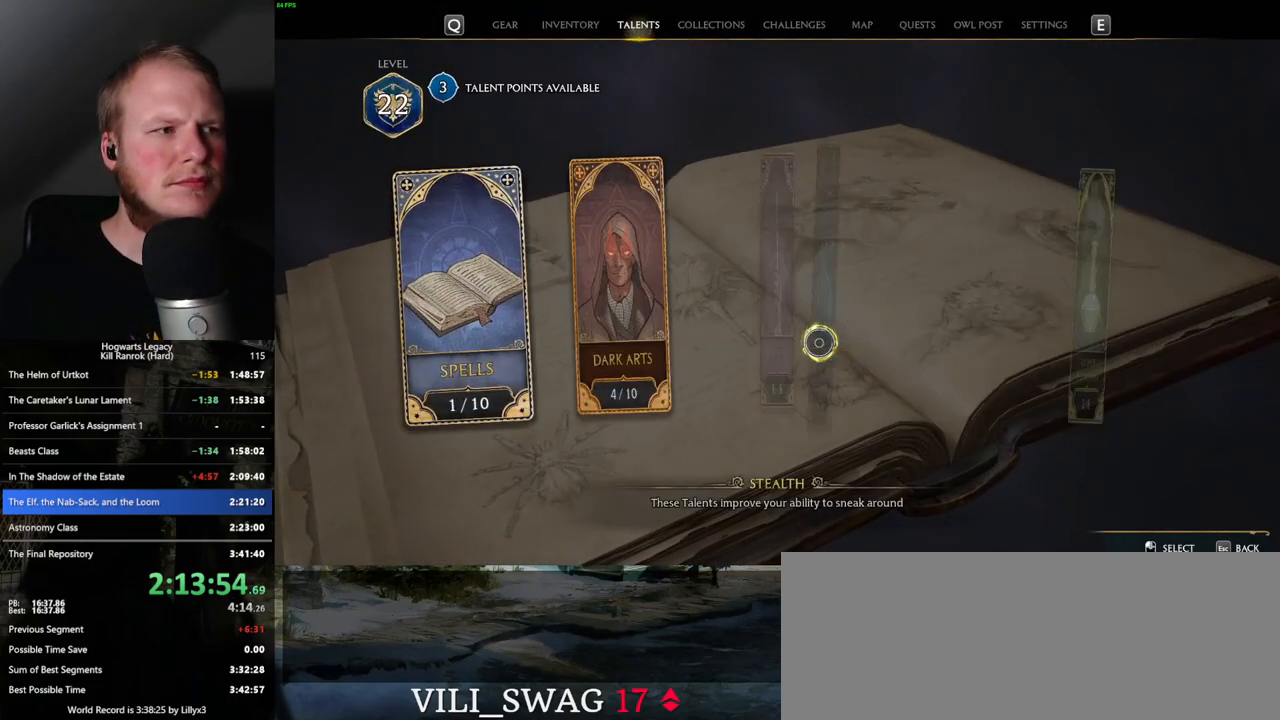
{"keys": [], "mouse": [], "events": []}
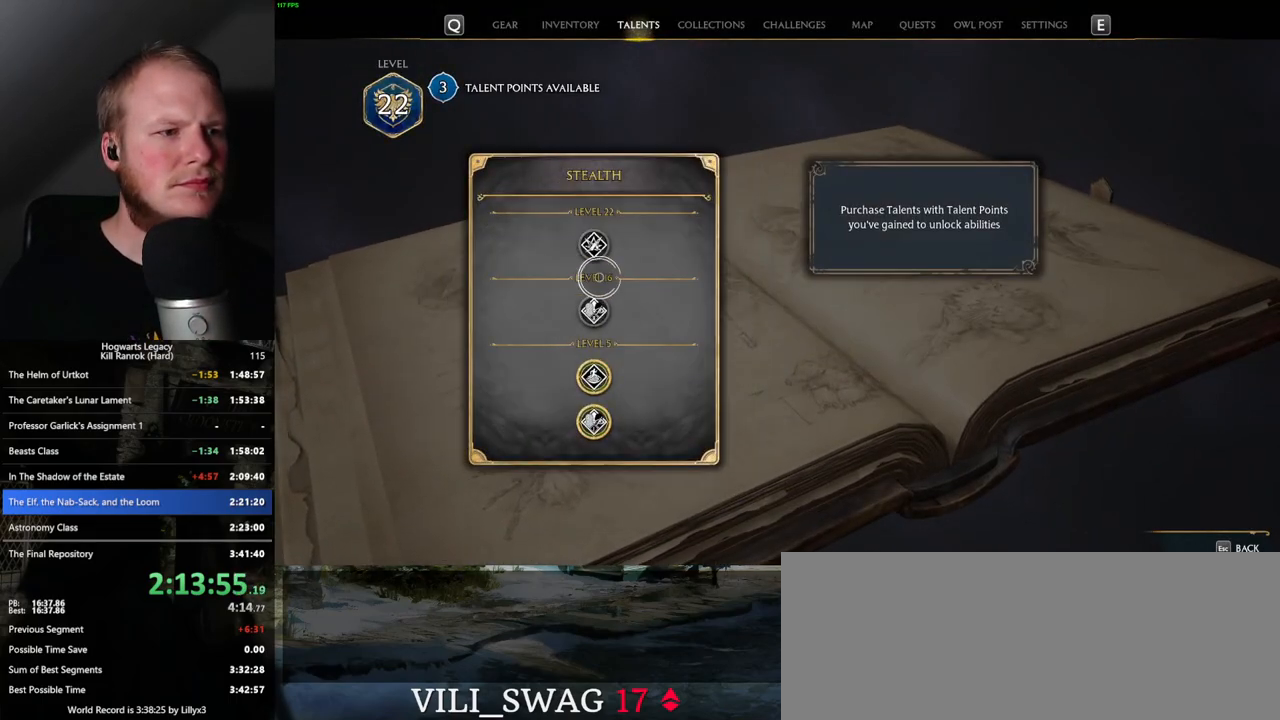
{"keys": [], "mouse": [], "events": []}
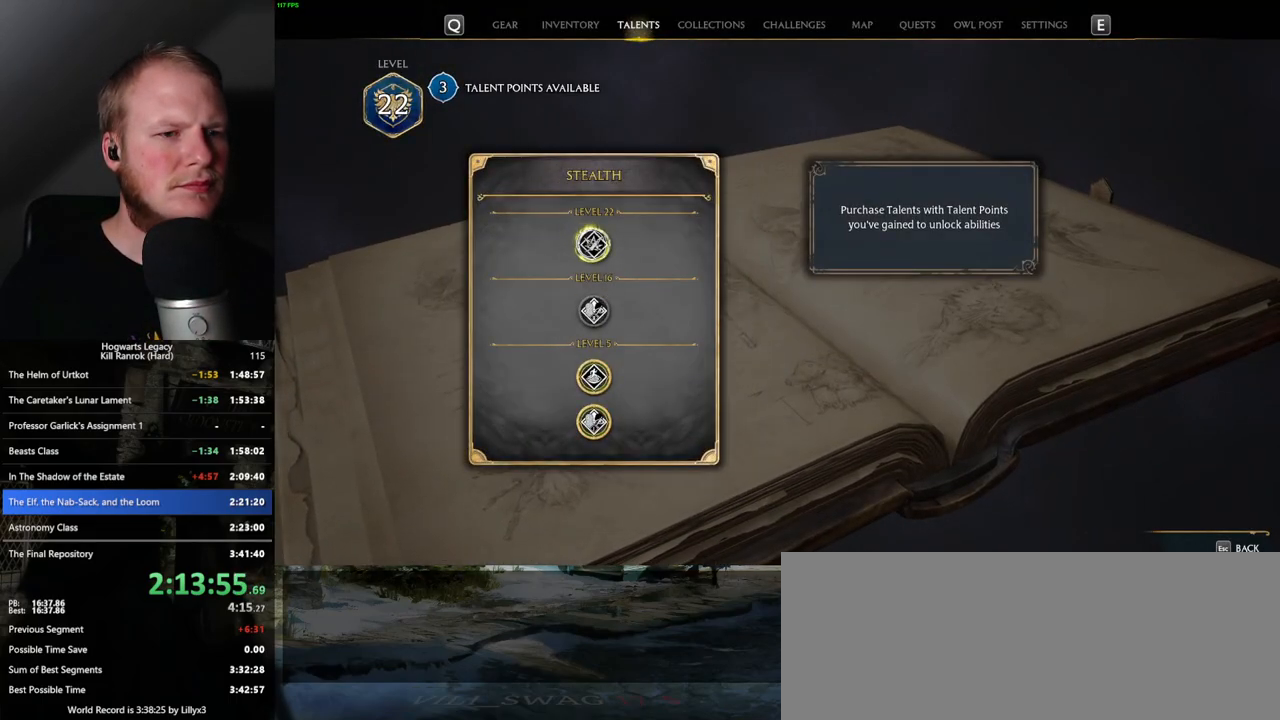
{"keys": [], "mouse": ["left"], "events": [[183, "mouse_left", "down"]]}
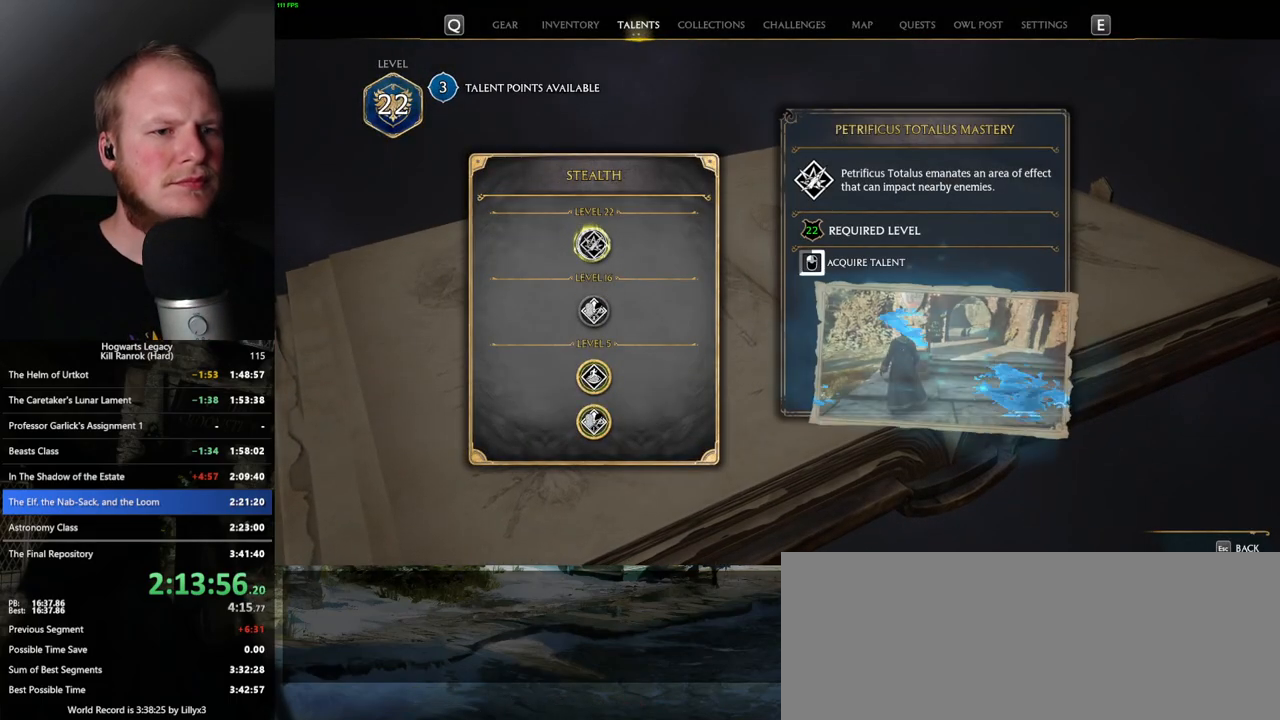
{"keys": [], "mouse": ["left"], "events": []}
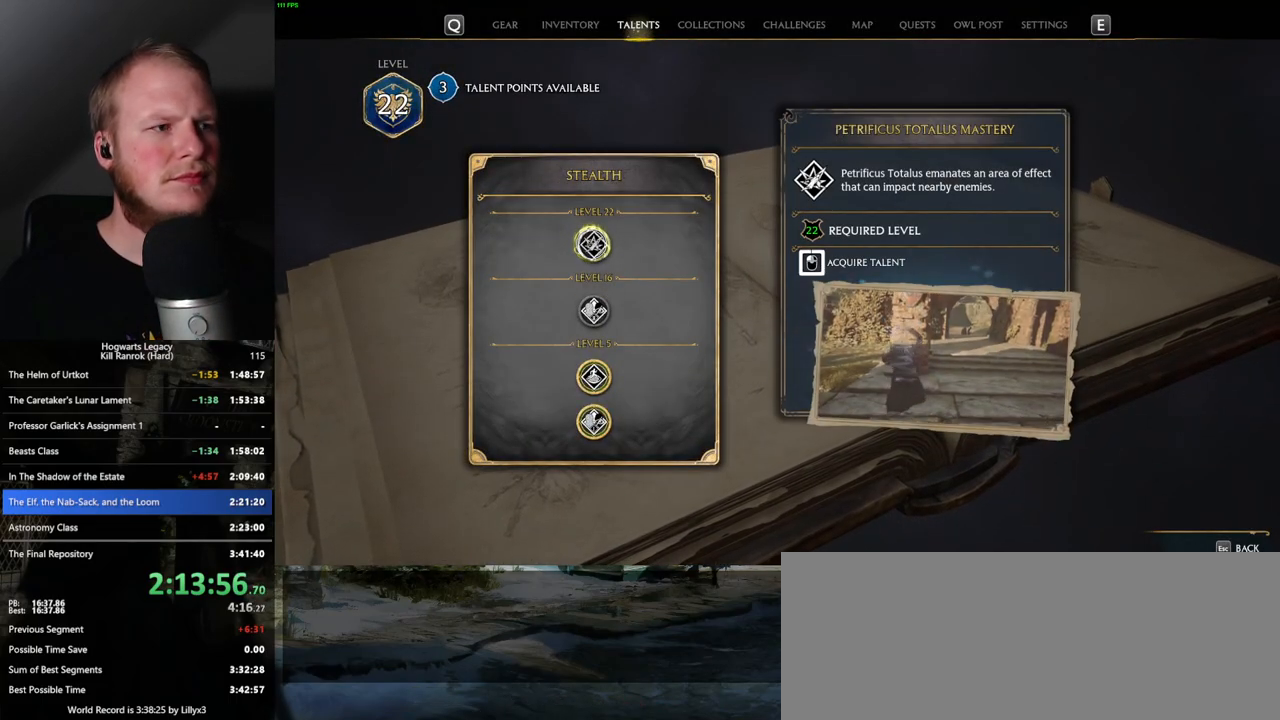
{"keys": [], "mouse": [], "events": [[467, "mouse_left", "up"]]}
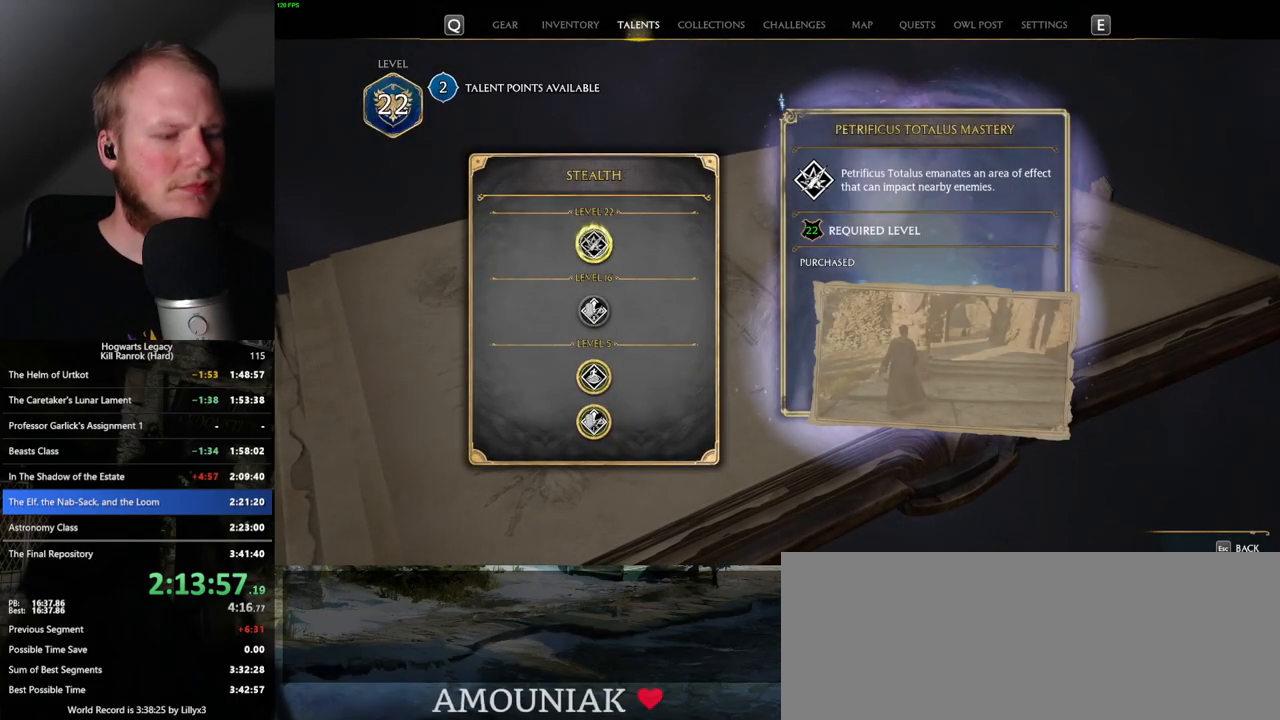
{"keys": [], "mouse": [], "events": [[267, "n", "down"], [350, "n", "up"]]}
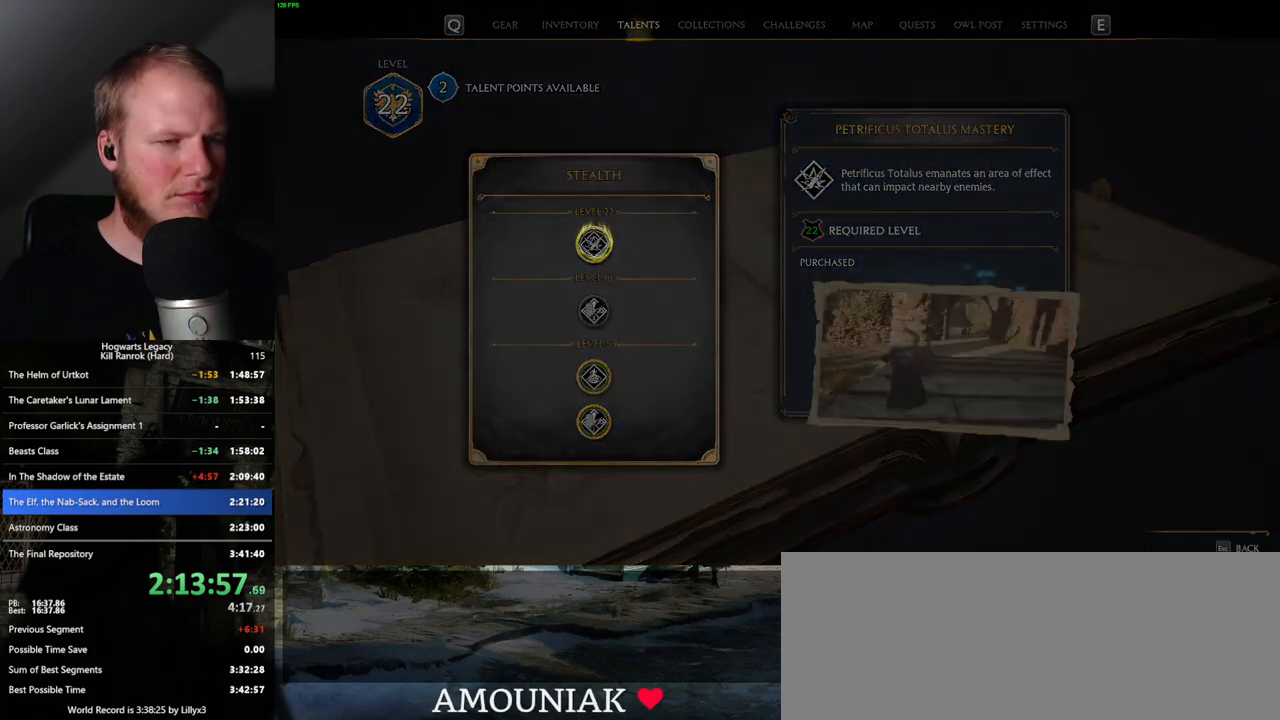
{"keys": [], "mouse": [], "events": []}
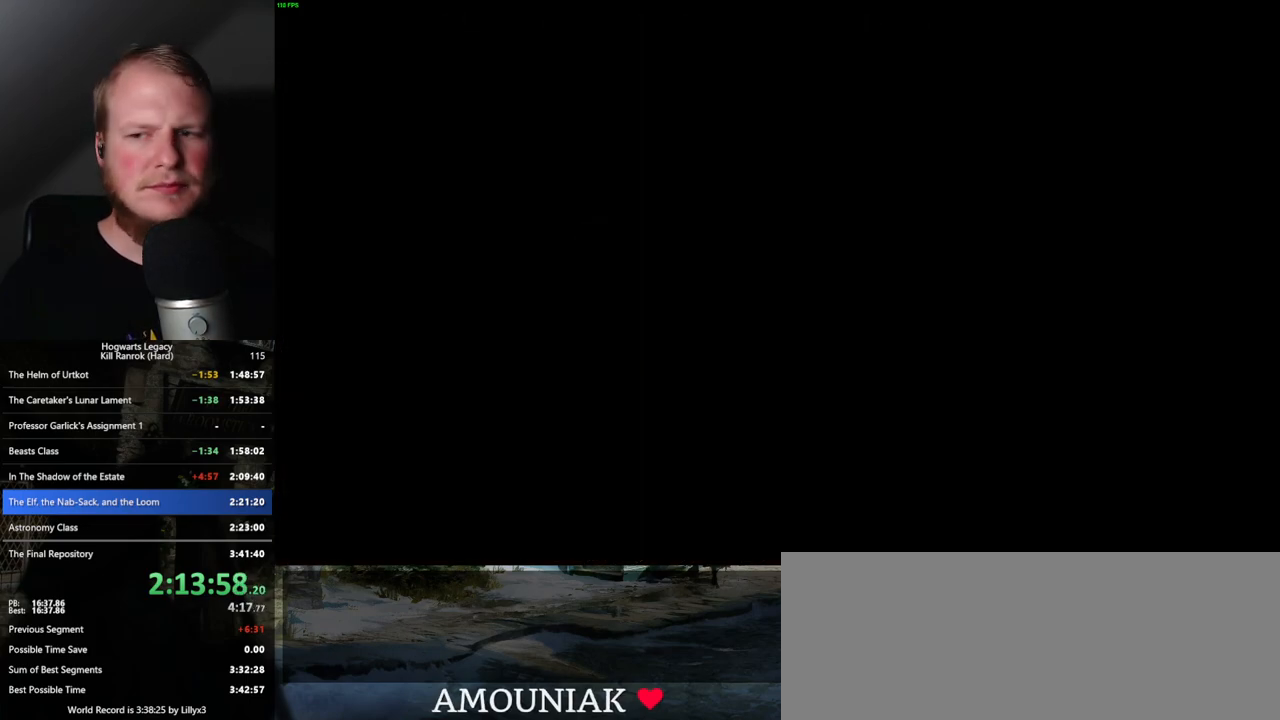
{"keys": [], "mouse": [], "events": []}
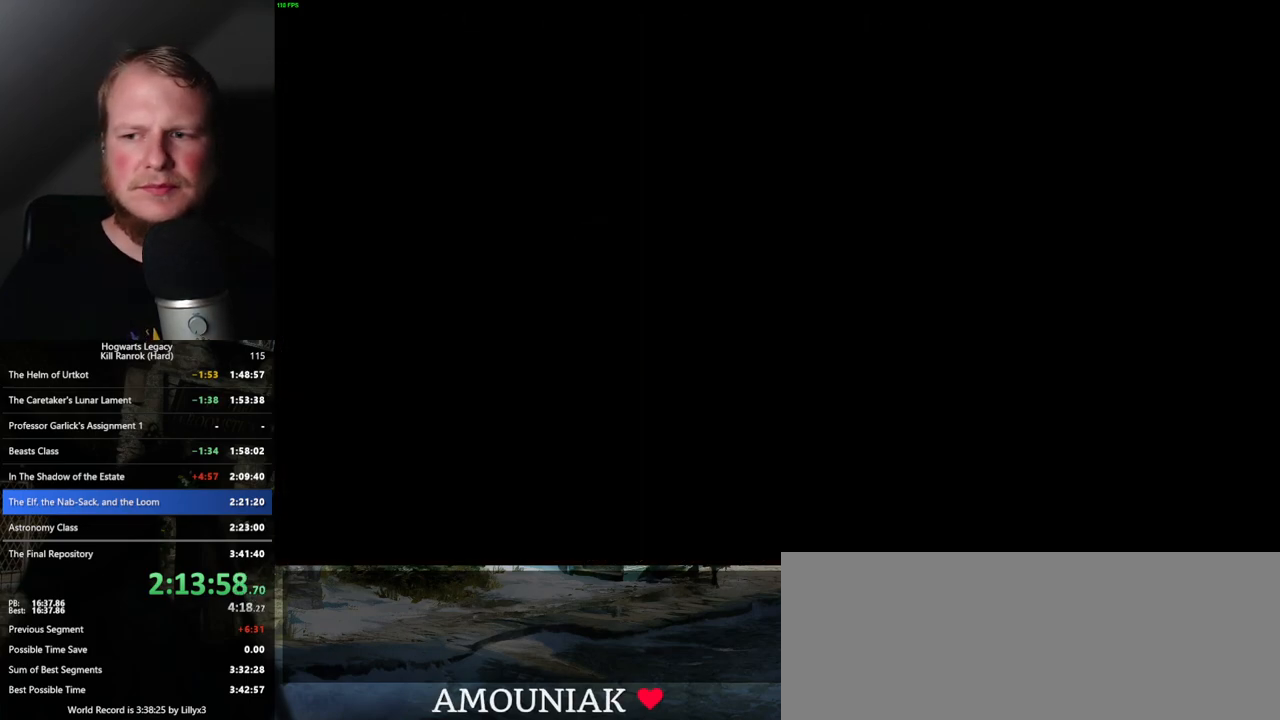
{"keys": [], "mouse": [], "events": []}
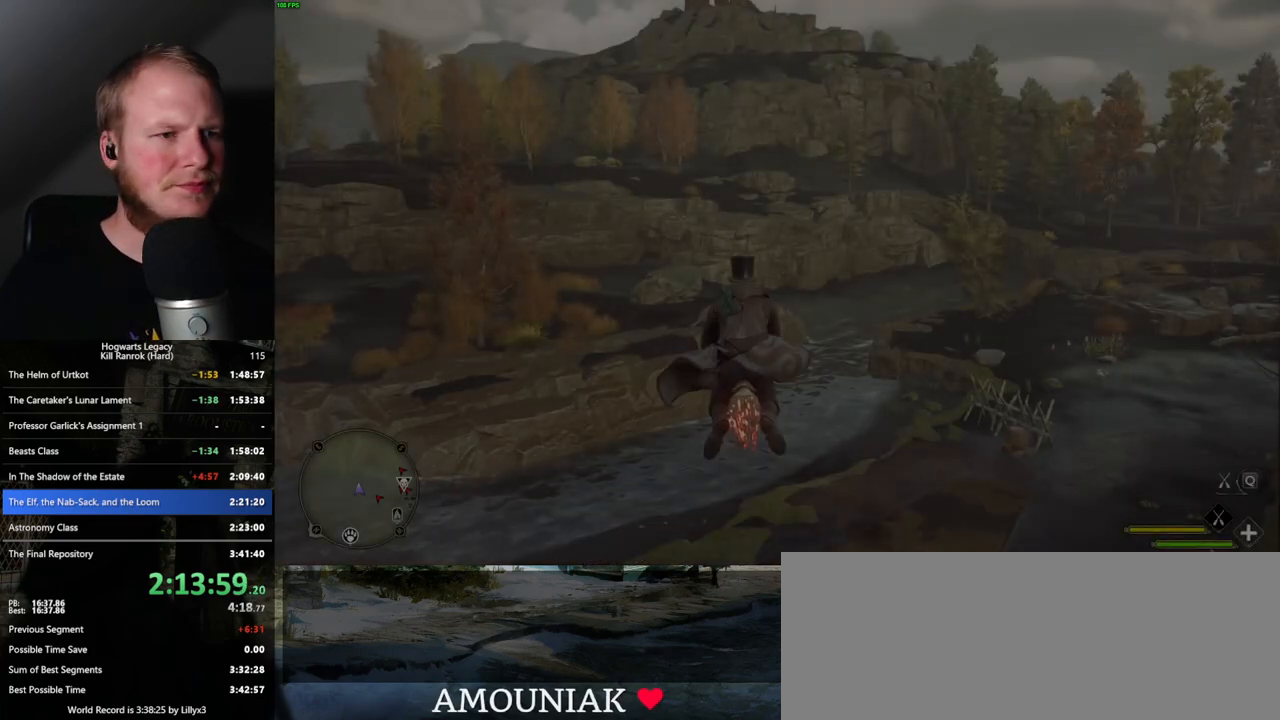
{"keys": ["ctrl_l", "w"], "mouse": ["left"], "events": [[100, "mouse_left", "down"], [217, "w", "down"], [300, "ctrl_l", "down"]]}
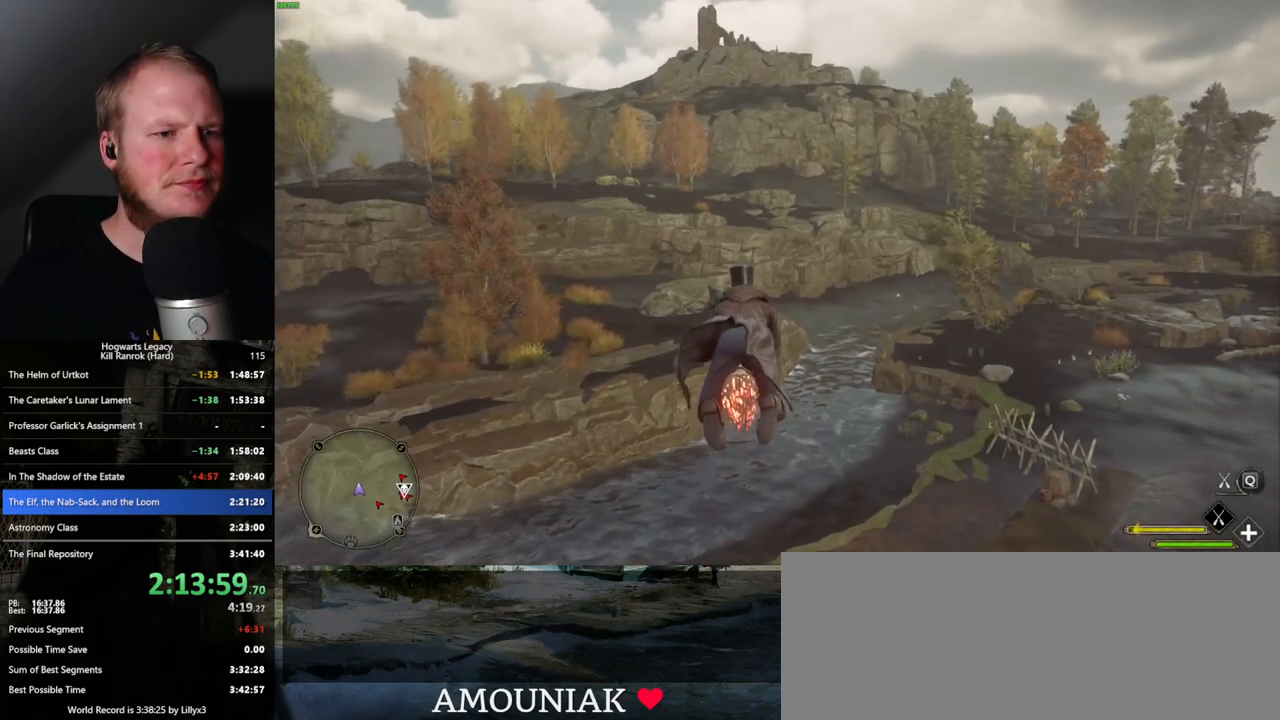
{"keys": ["w"], "mouse": ["left"], "events": [[400, "ctrl_l", "up"]]}
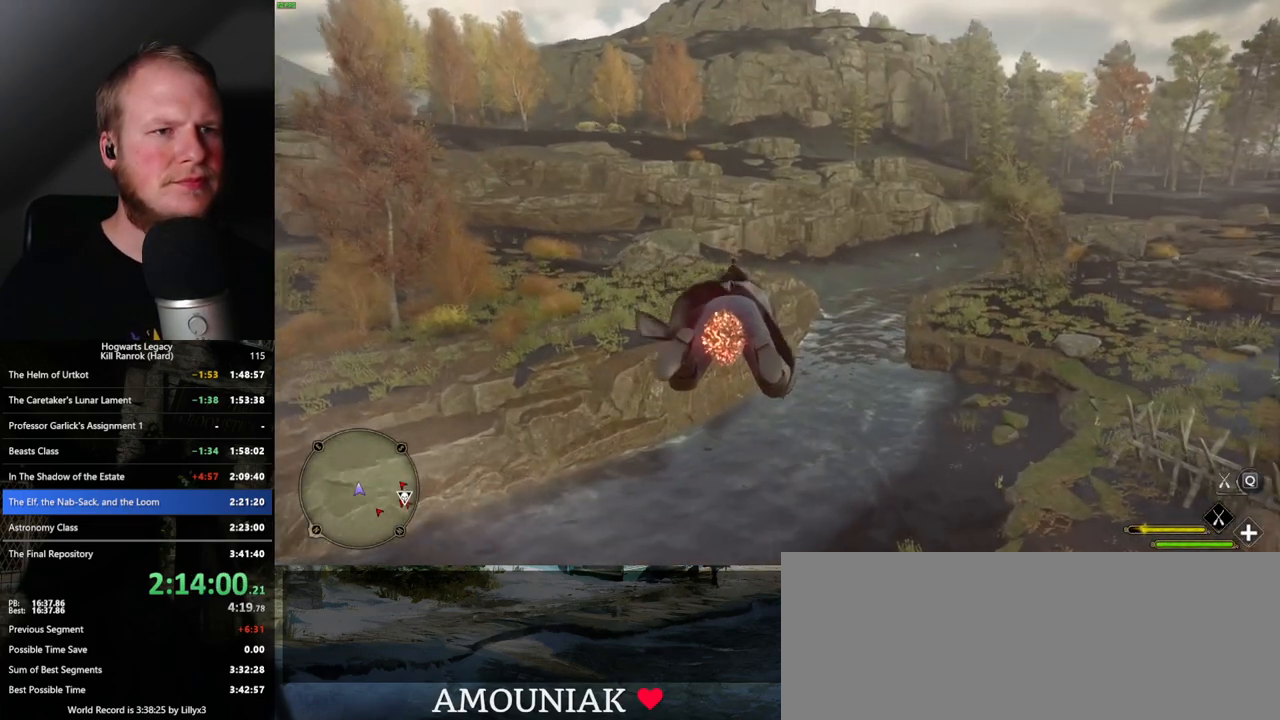
{"keys": ["w"], "mouse": ["left"], "events": []}
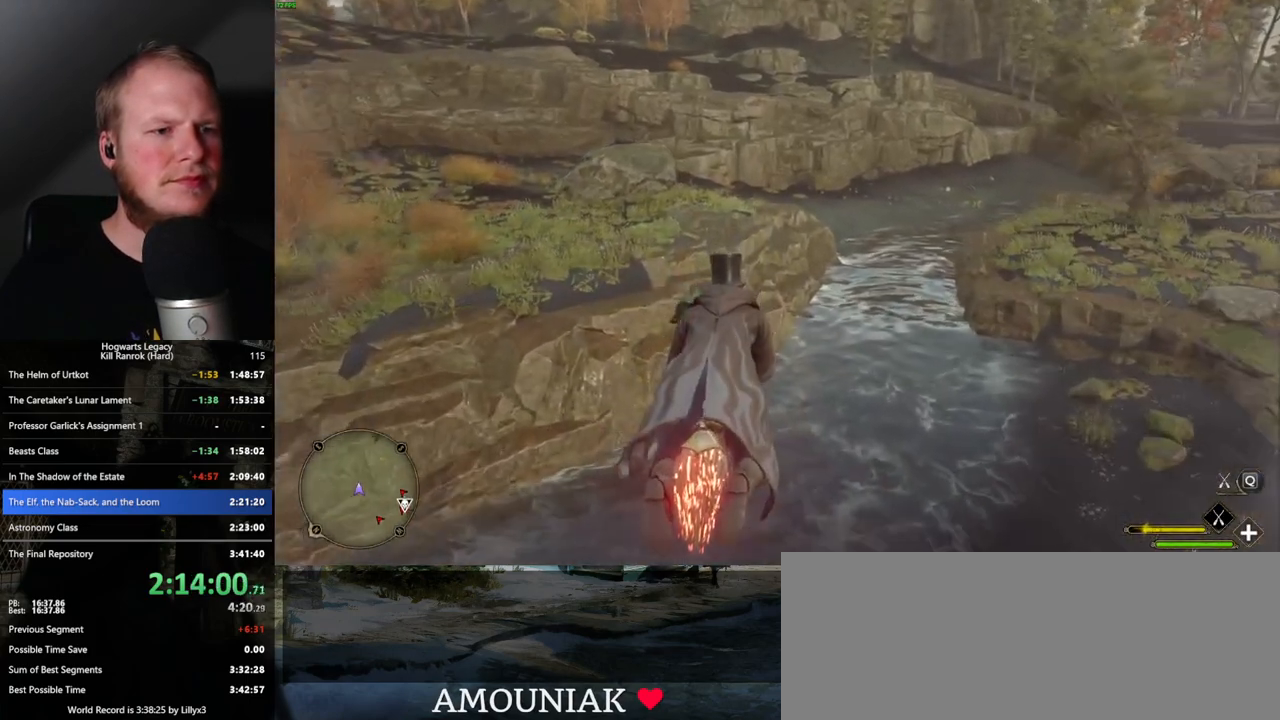
{"keys": ["w"], "mouse": ["left"], "events": []}
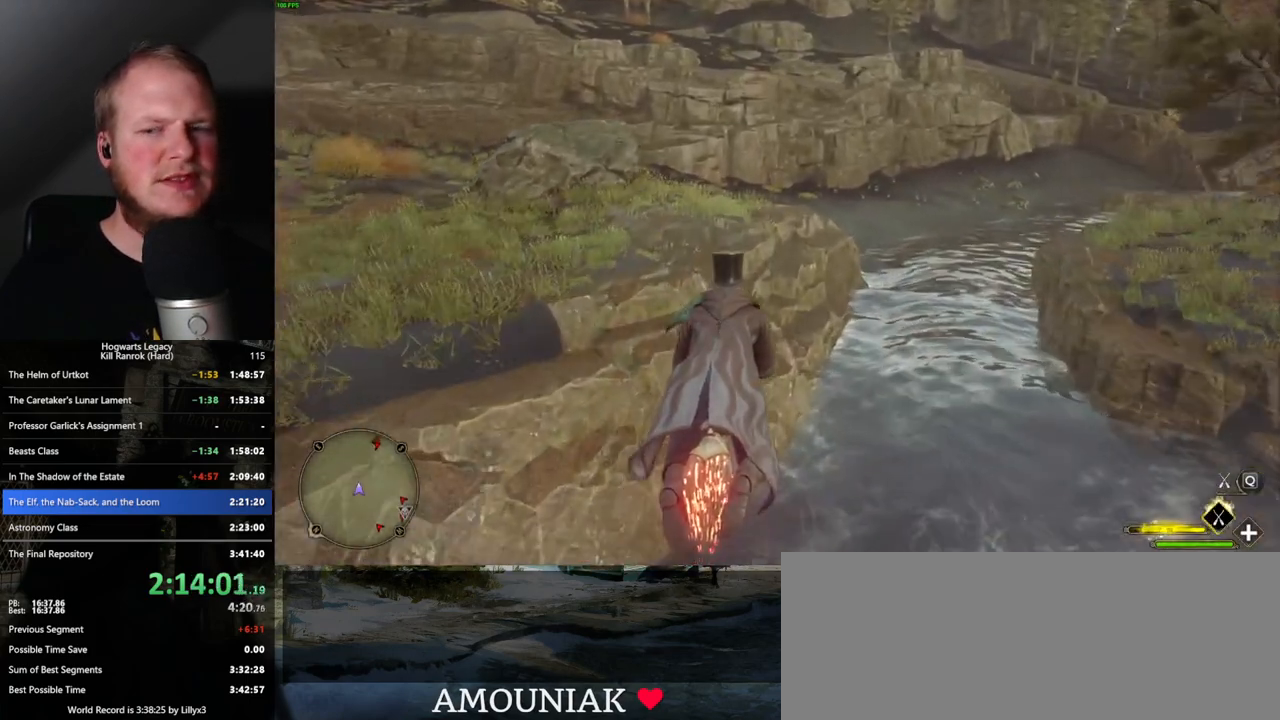
{"keys": ["w"], "mouse": ["left"], "events": []}
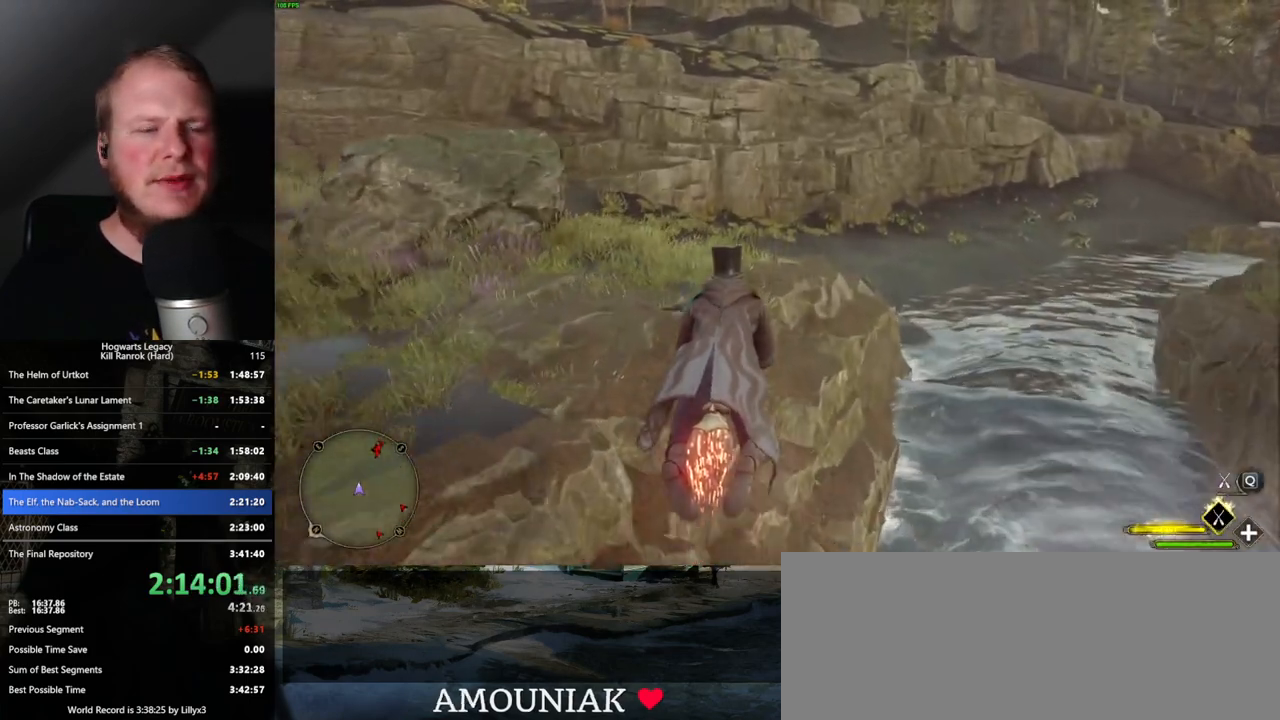
{"keys": ["w"], "mouse": ["left"], "events": [[250, "space", "down"], [317, "space", "up"]]}
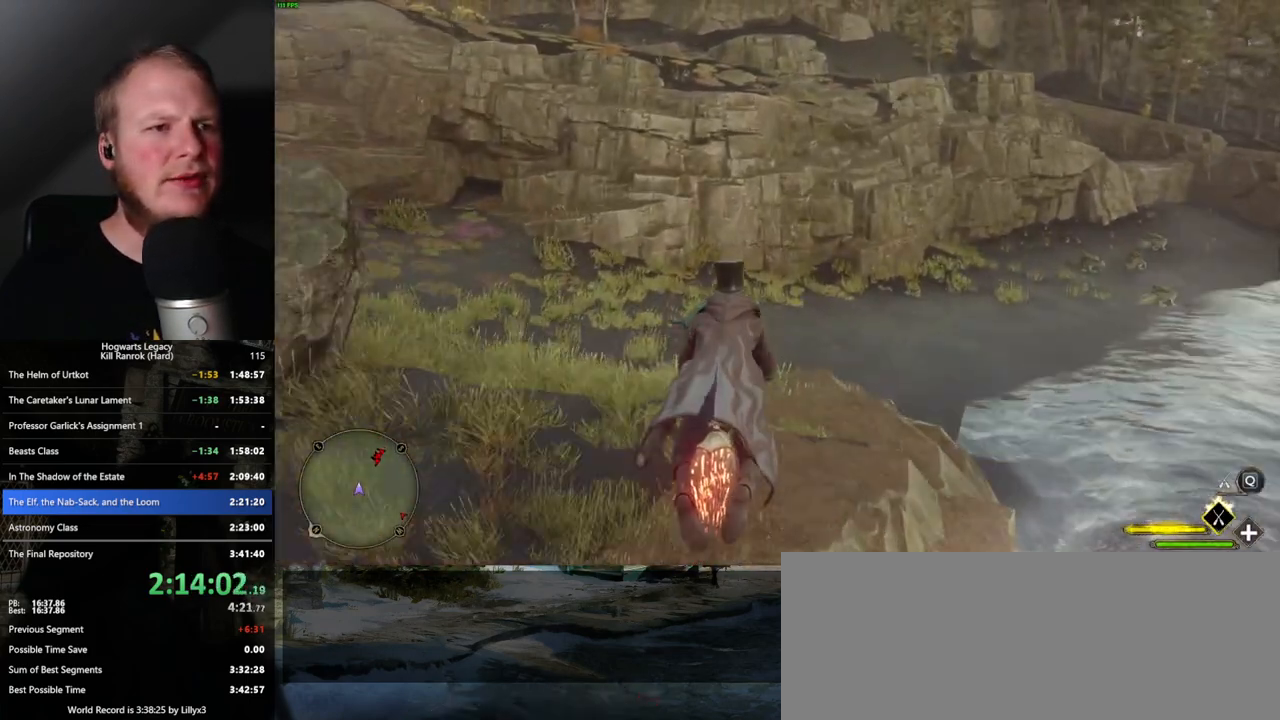
{"keys": ["w"], "mouse": ["left"], "events": [[100, "space", "down"], [200, "space", "up"], [300, "space", "down"], [400, "space", "up"]]}
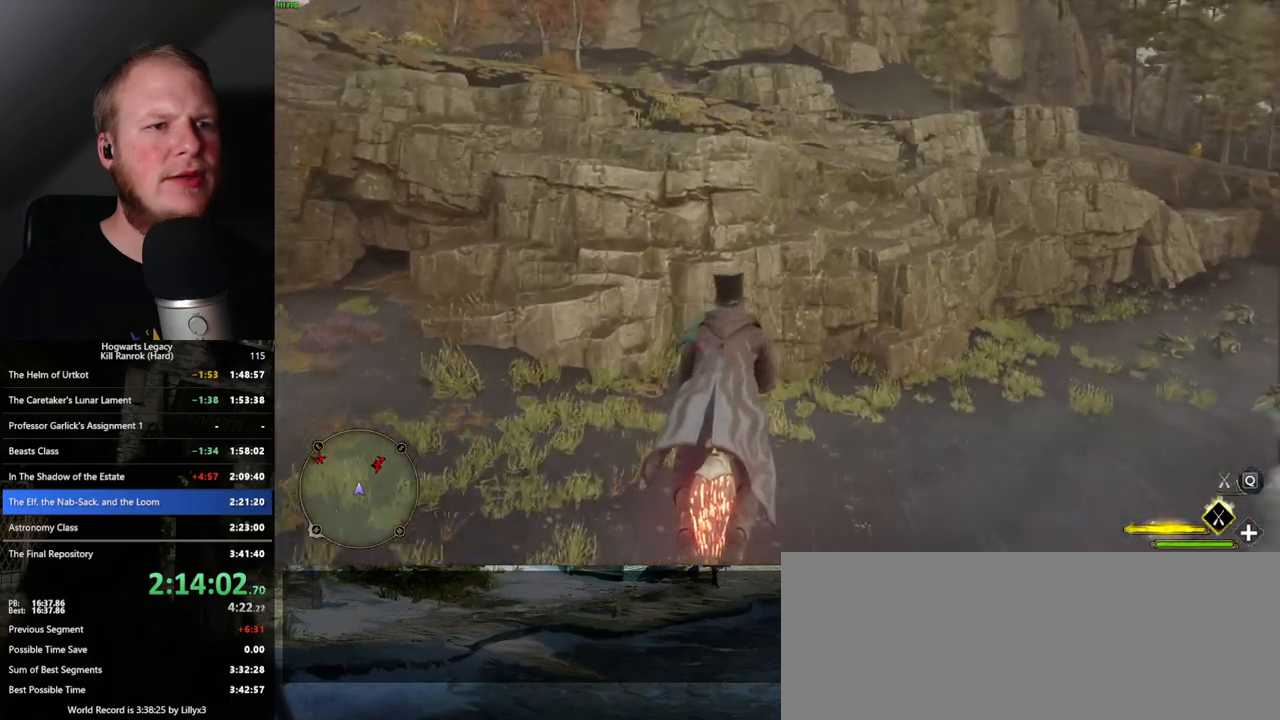
{"keys": ["w"], "mouse": ["left"], "events": [[300, "space", "down"], [417, "space", "up"]]}
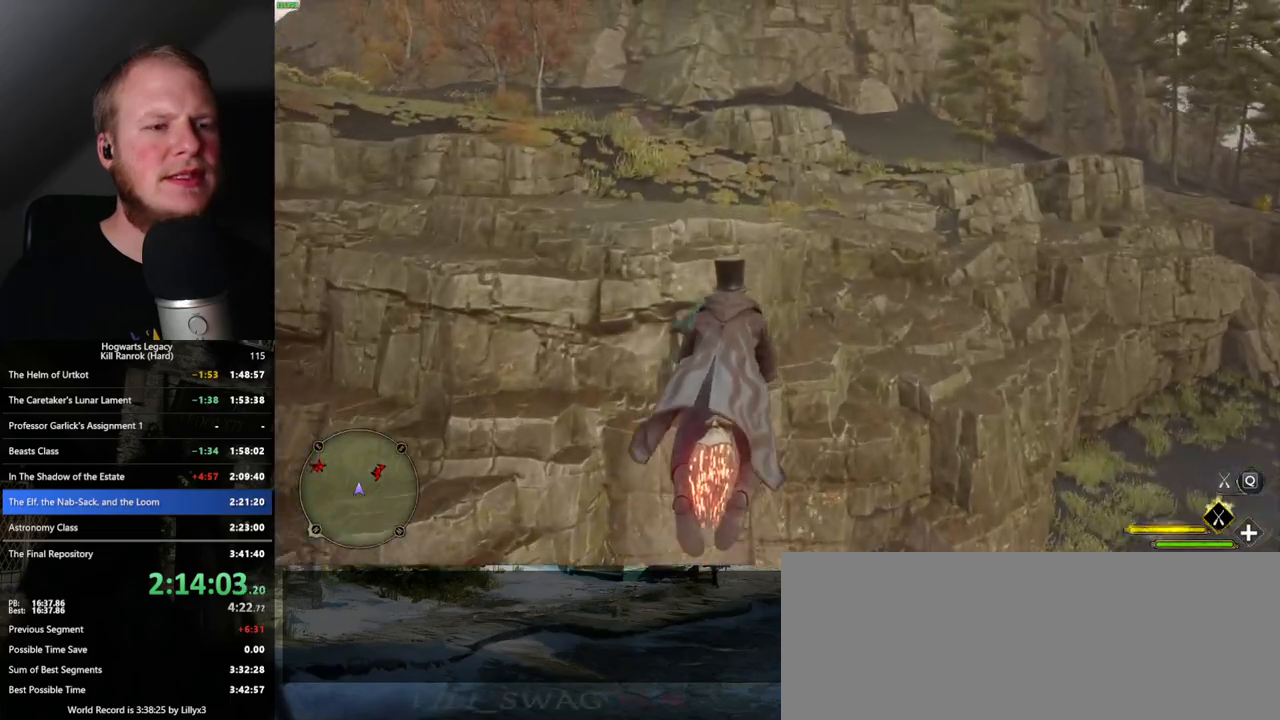
{"keys": ["w"], "mouse": ["left"], "events": []}
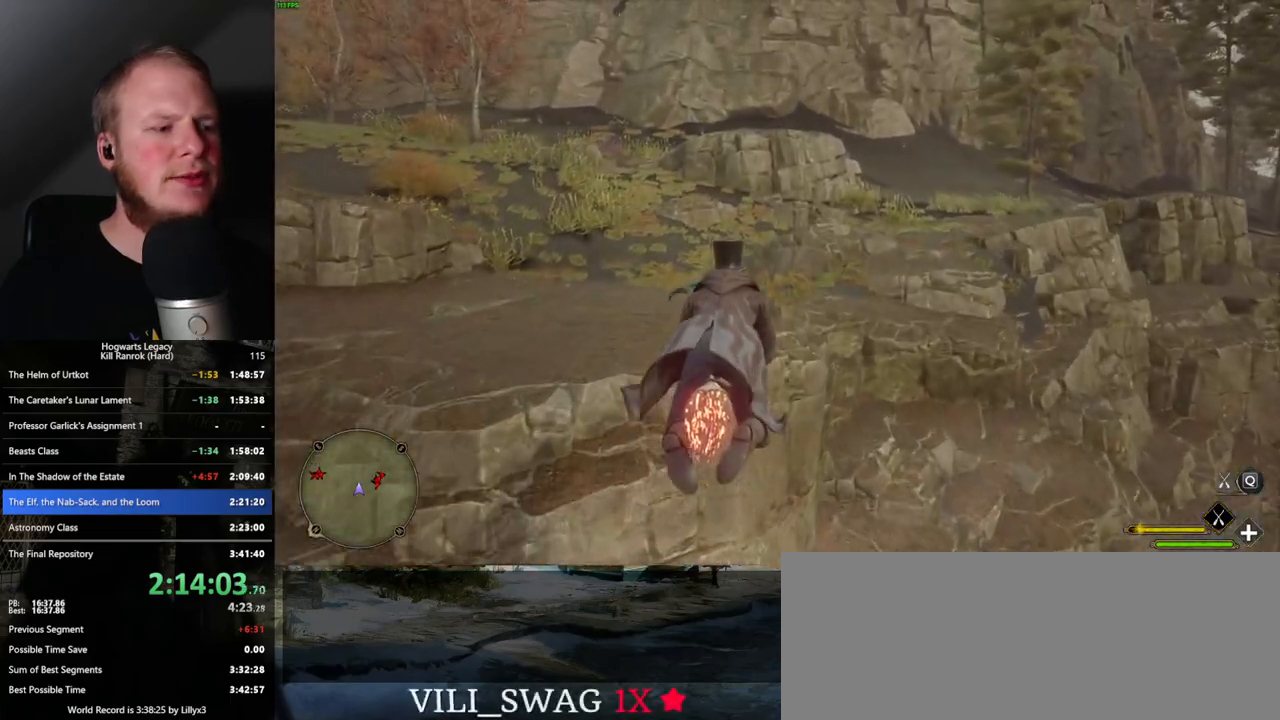
{"keys": ["space", "w"], "mouse": ["left"], "events": [[100, "space", "down"], [217, "space", "up"], [450, "space", "down"]]}
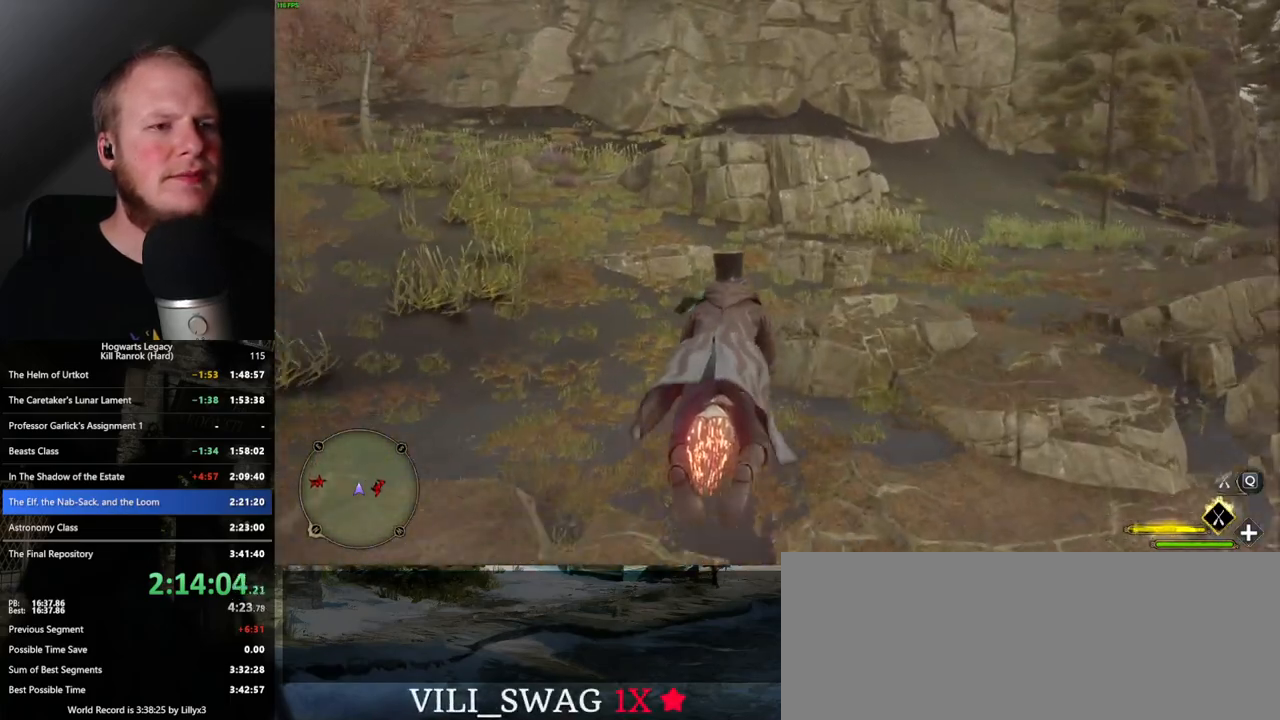
{"keys": ["space", "w"], "mouse": ["left"], "events": [[233, "space", "up"], [383, "space", "down"]]}
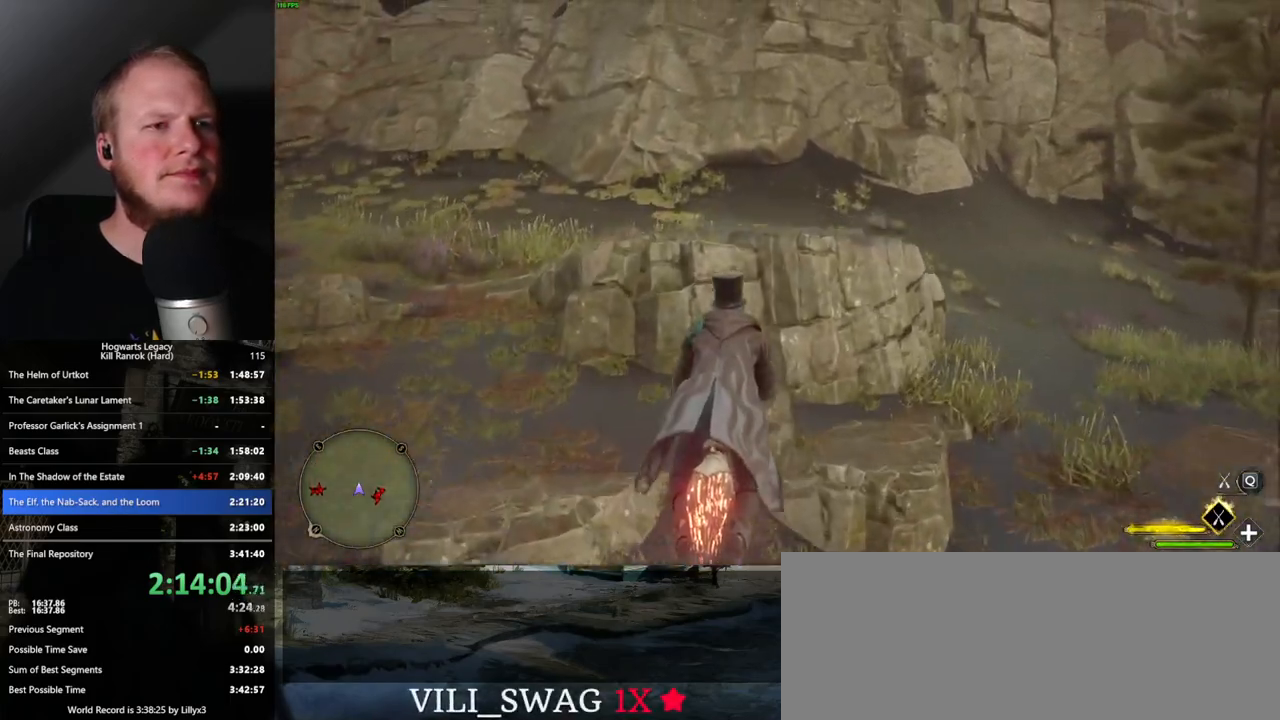
{"keys": ["space", "w"], "mouse": ["left"], "events": []}
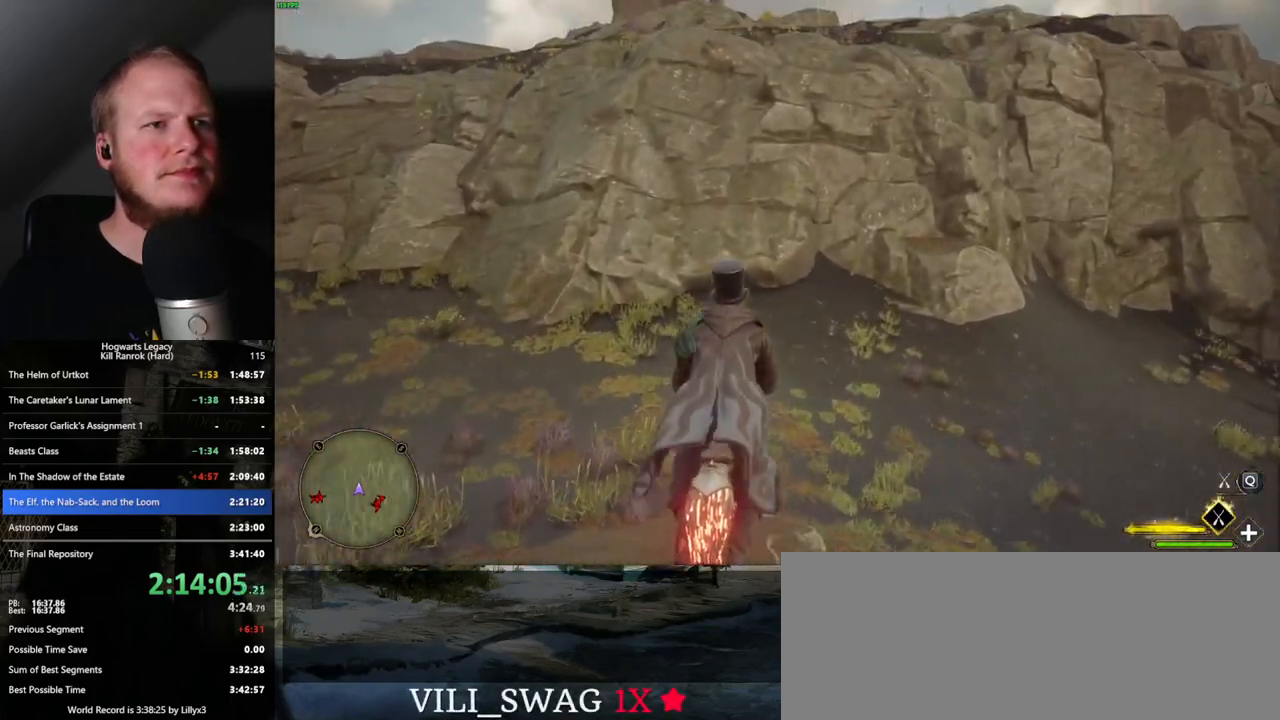
{"keys": ["w"], "mouse": ["left"], "events": [[383, "space", "up"]]}
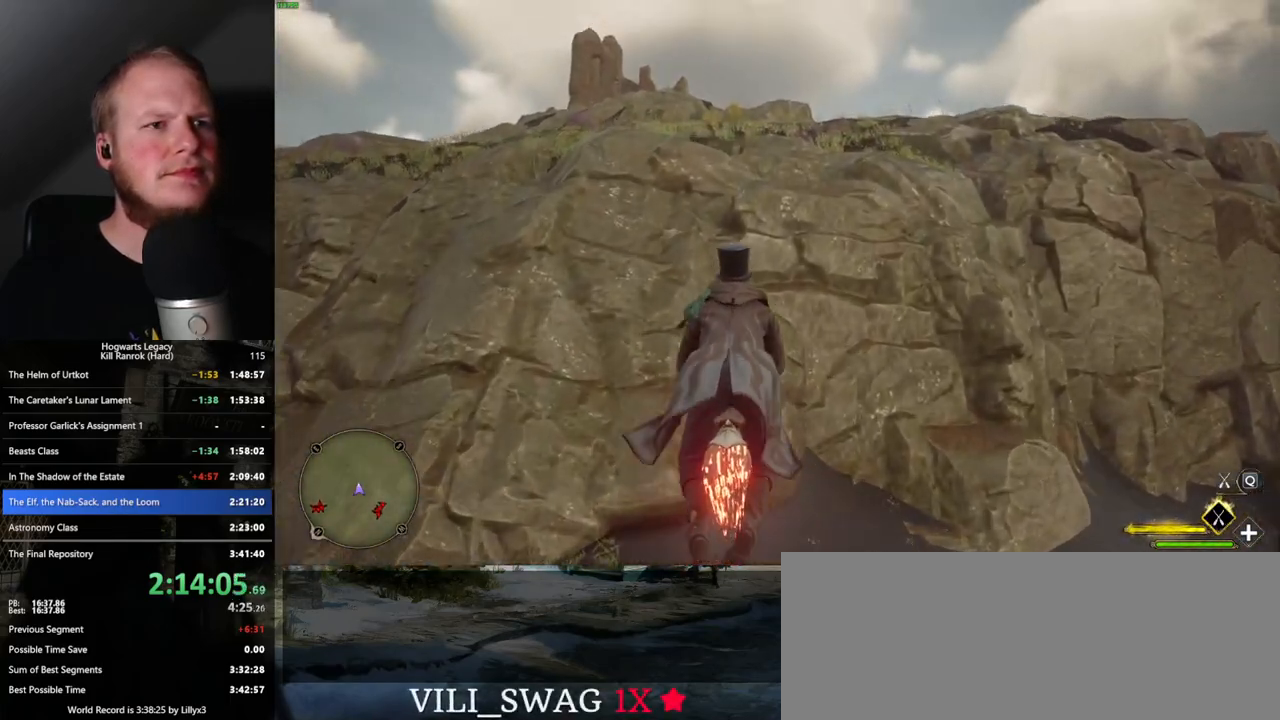
{"keys": ["space", "w"], "mouse": ["left"], "events": [[67, "space", "down"], [150, "space", "up"], [283, "space", "down"], [350, "space", "up"], [467, "space", "down"]]}
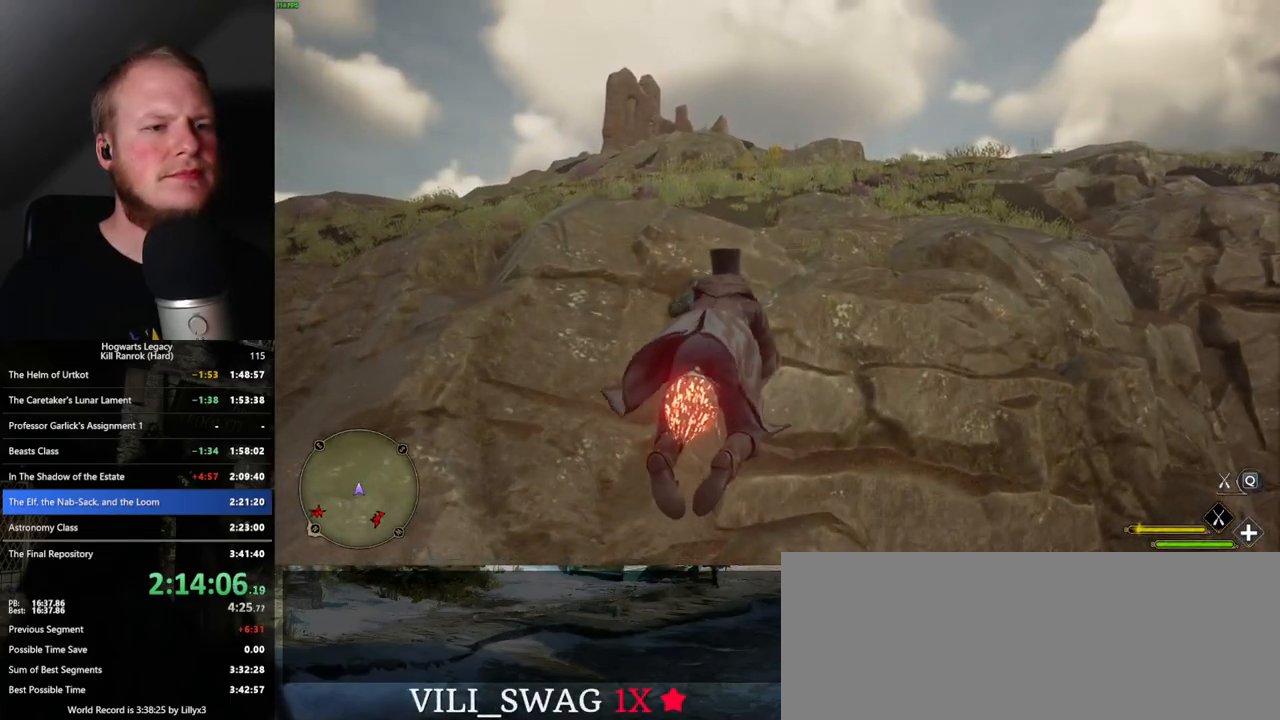
{"keys": ["w"], "mouse": ["left"], "events": [[50, "space", "up"], [167, "space", "down"], [250, "space", "up"], [333, "space", "down"], [483, "space", "up"]]}